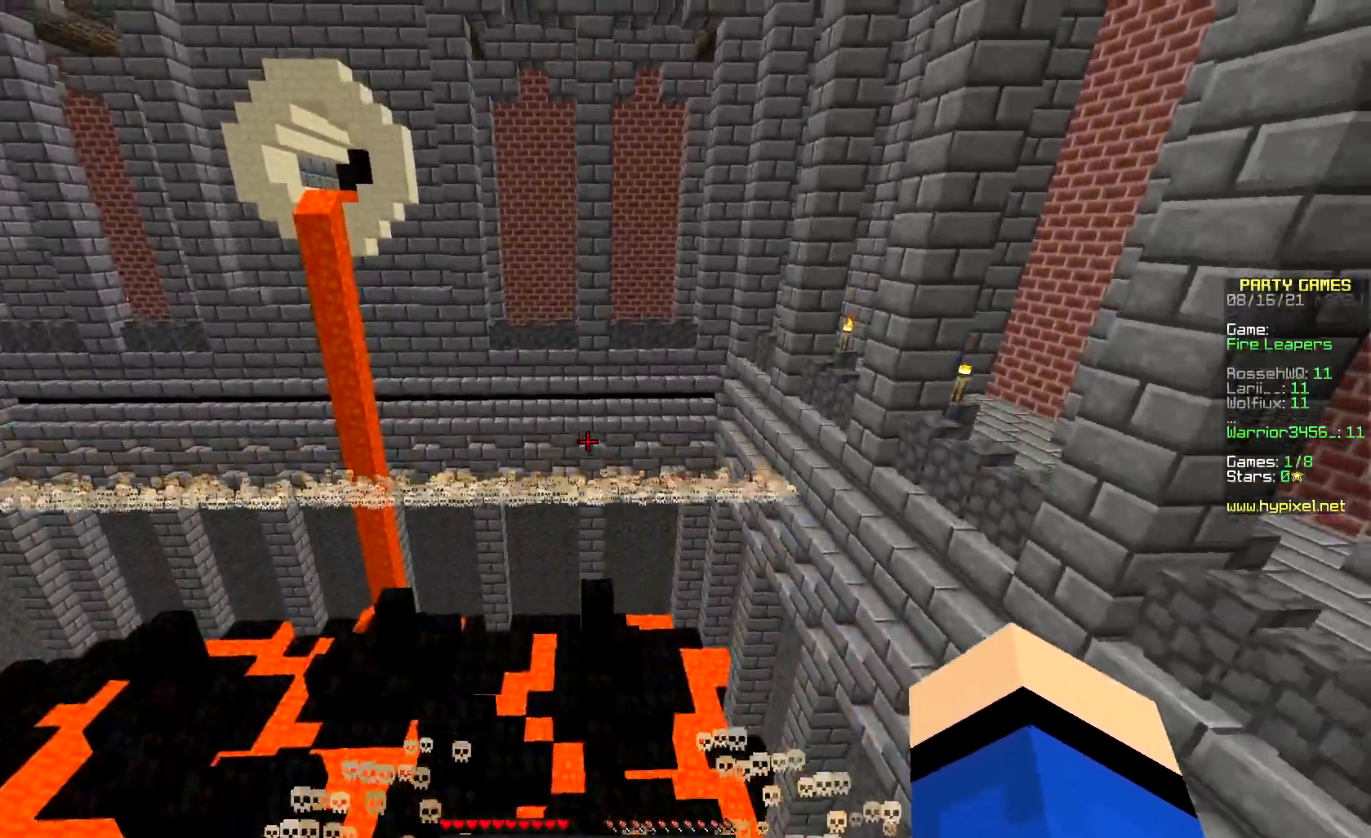
Gameplay with keyboard and mouse; each line is a JSON object with the keys and mouse buttons held at the frame after it. "events" lists presses ("down") and releases ("up") of "down", "left", "right", "up", "mouse_left" and "mouse_right" between this image and that frame as [ms after this image, input, new state], when the widget could be followed in between. "mouse_left", "mouse_right" = the "left", "right" buttons of the "mouse" list. No other keys are recorded. Fast repeated clicks can show as one long hold. Mouse movement is not recorded.
{"keys": [], "mouse": [], "events": [[150, "up", "down"], [283, "up", "up"]]}
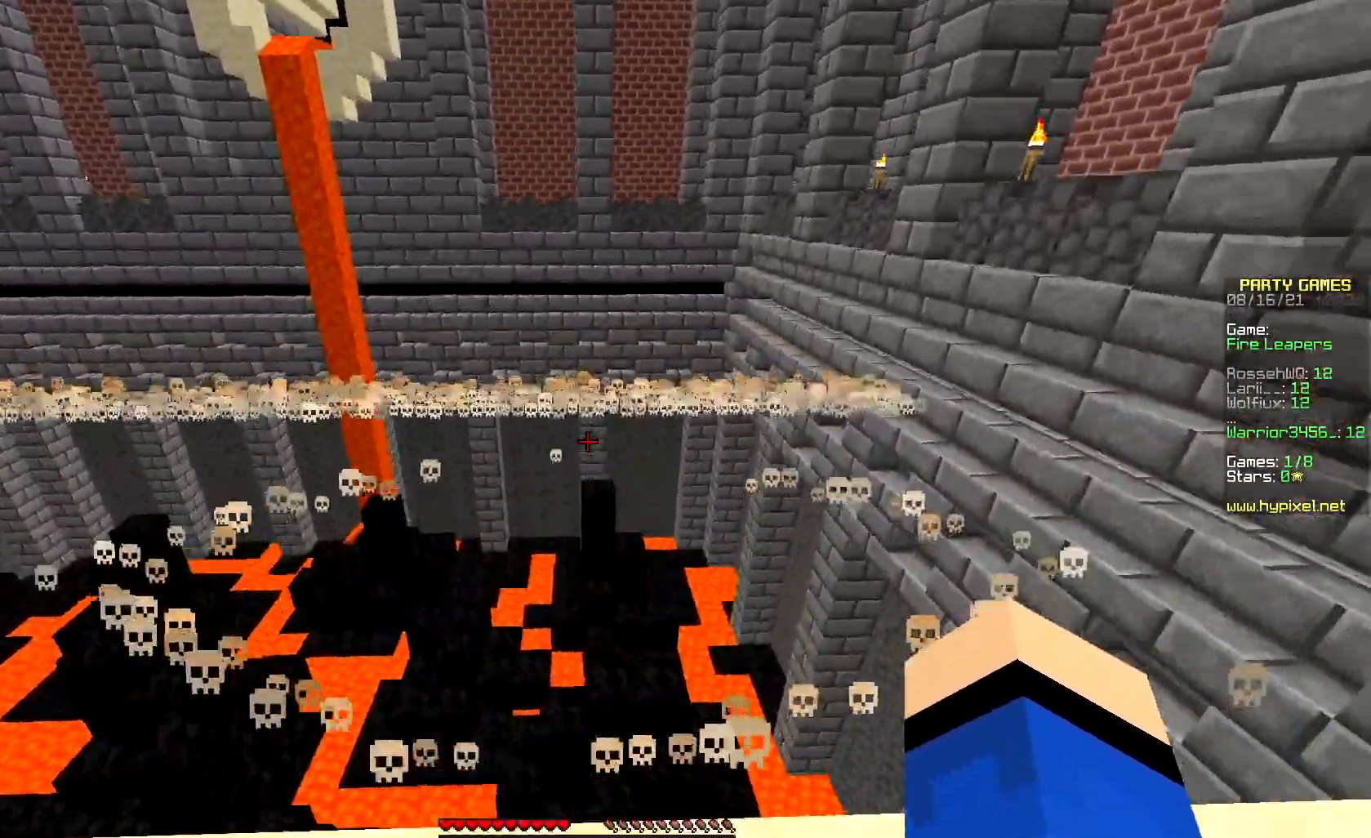
{"keys": [], "mouse": [], "events": []}
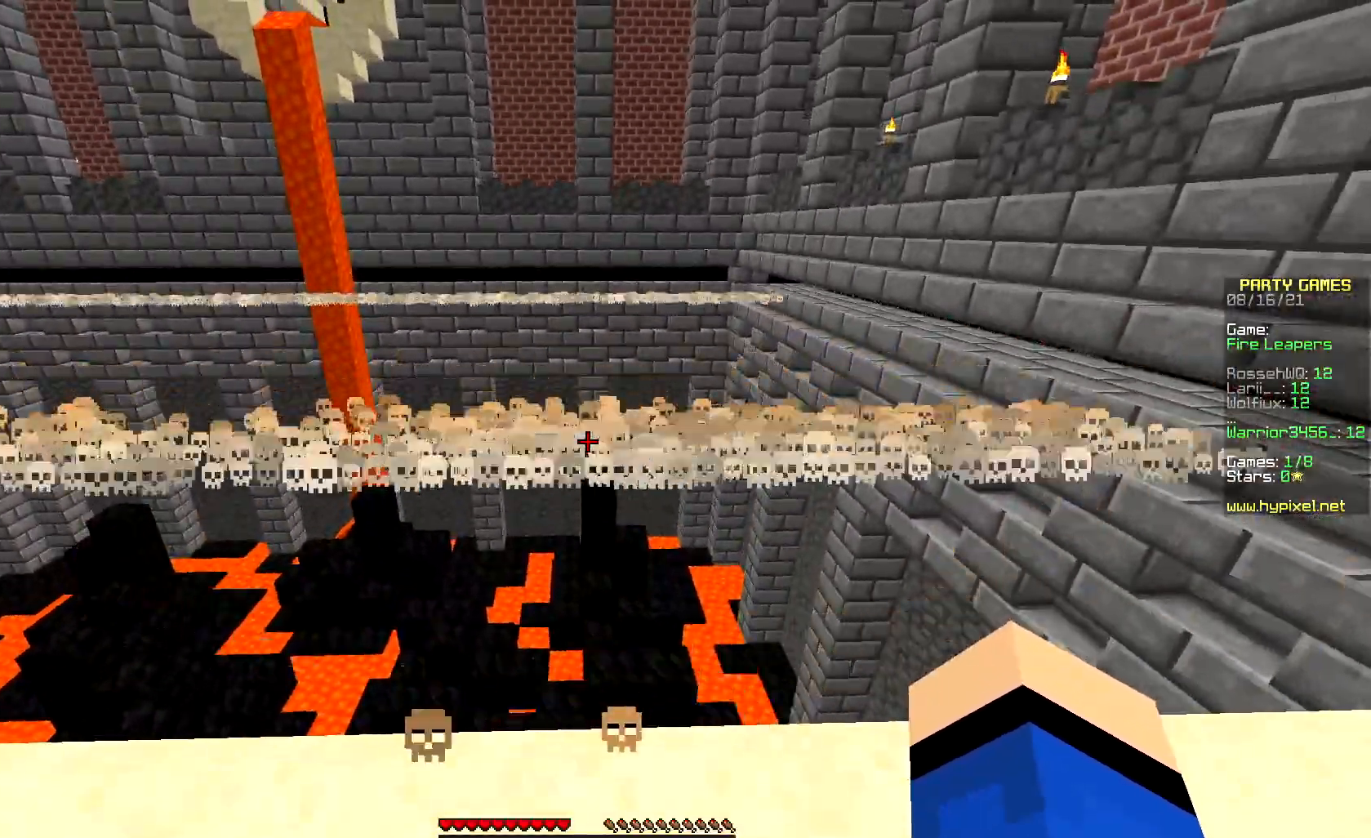
{"keys": [], "mouse": [], "events": []}
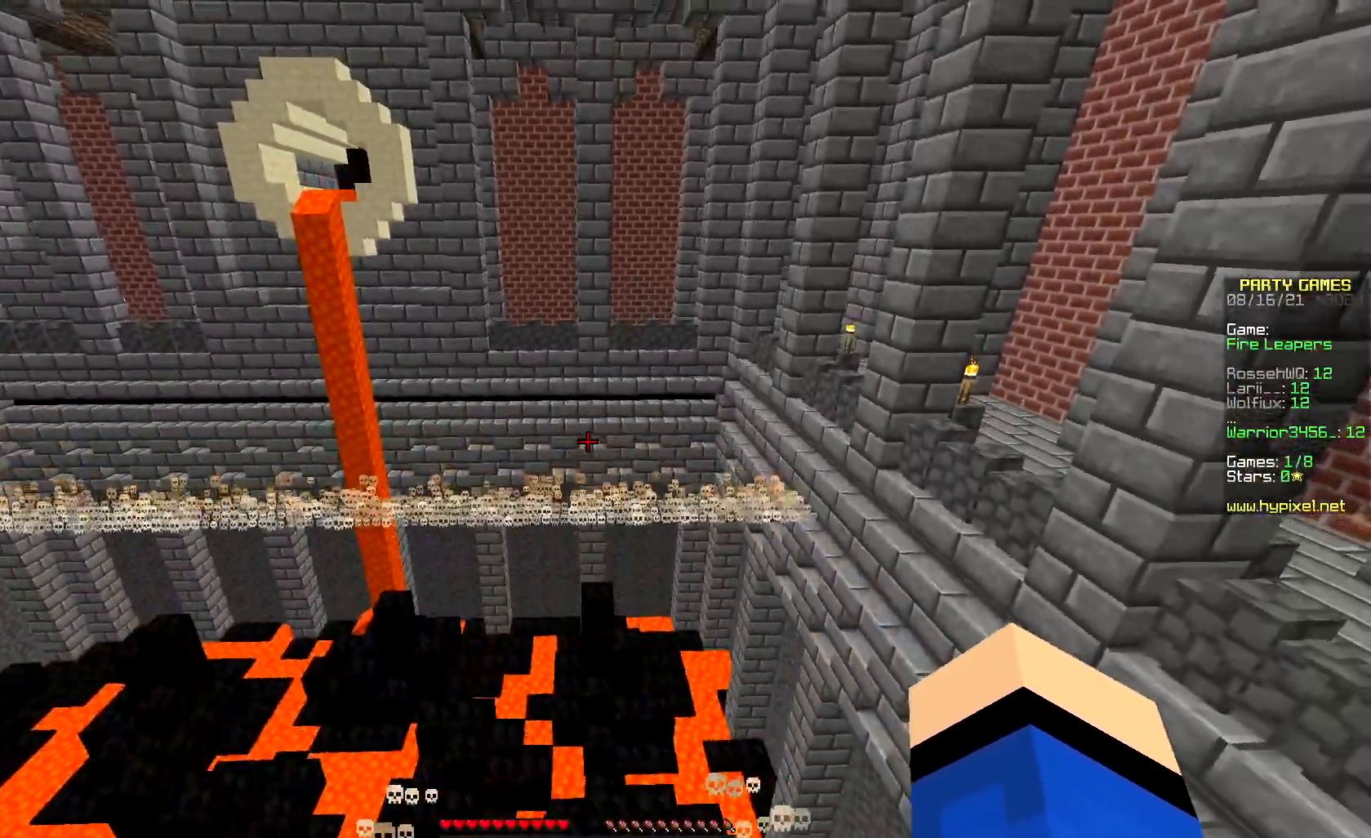
{"keys": [], "mouse": [], "events": []}
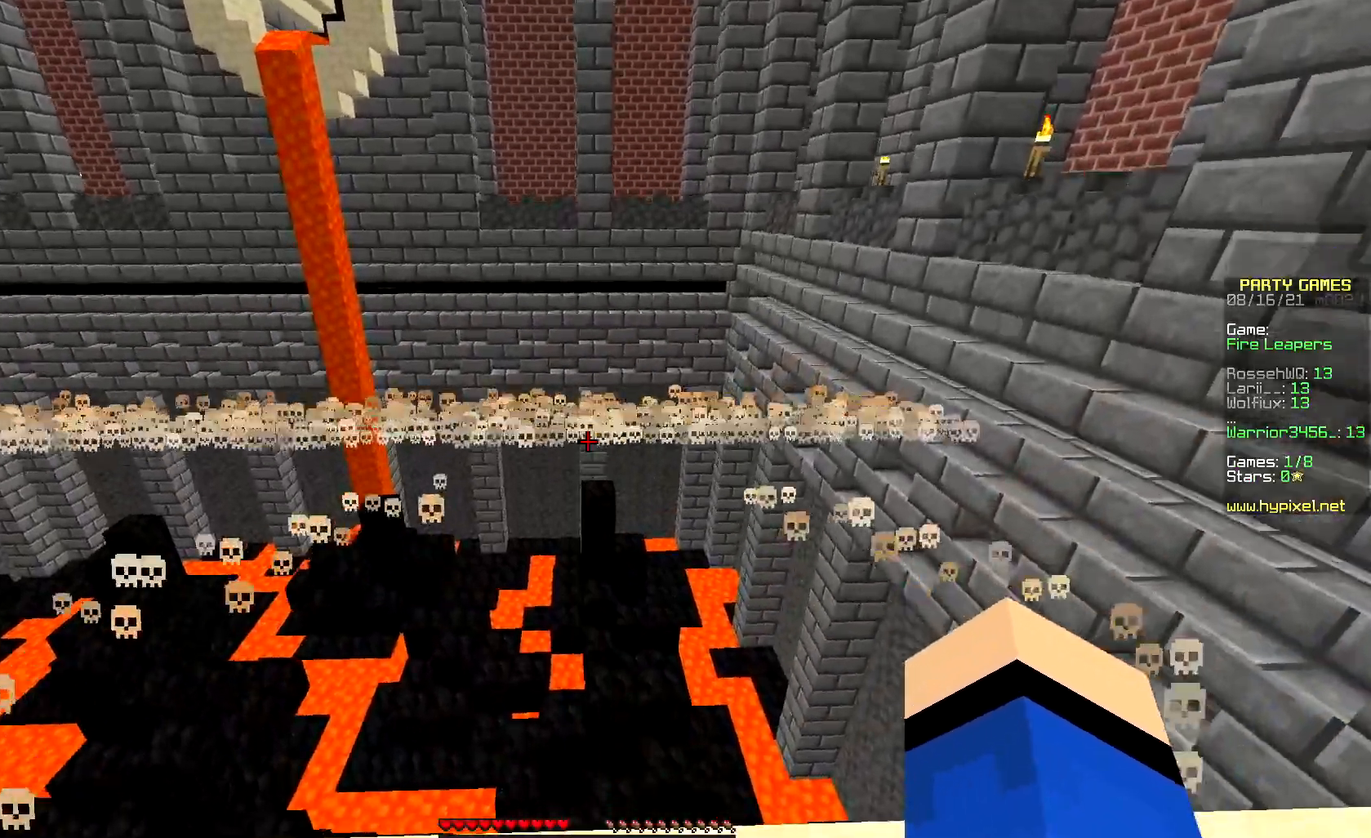
{"keys": [], "mouse": [], "events": []}
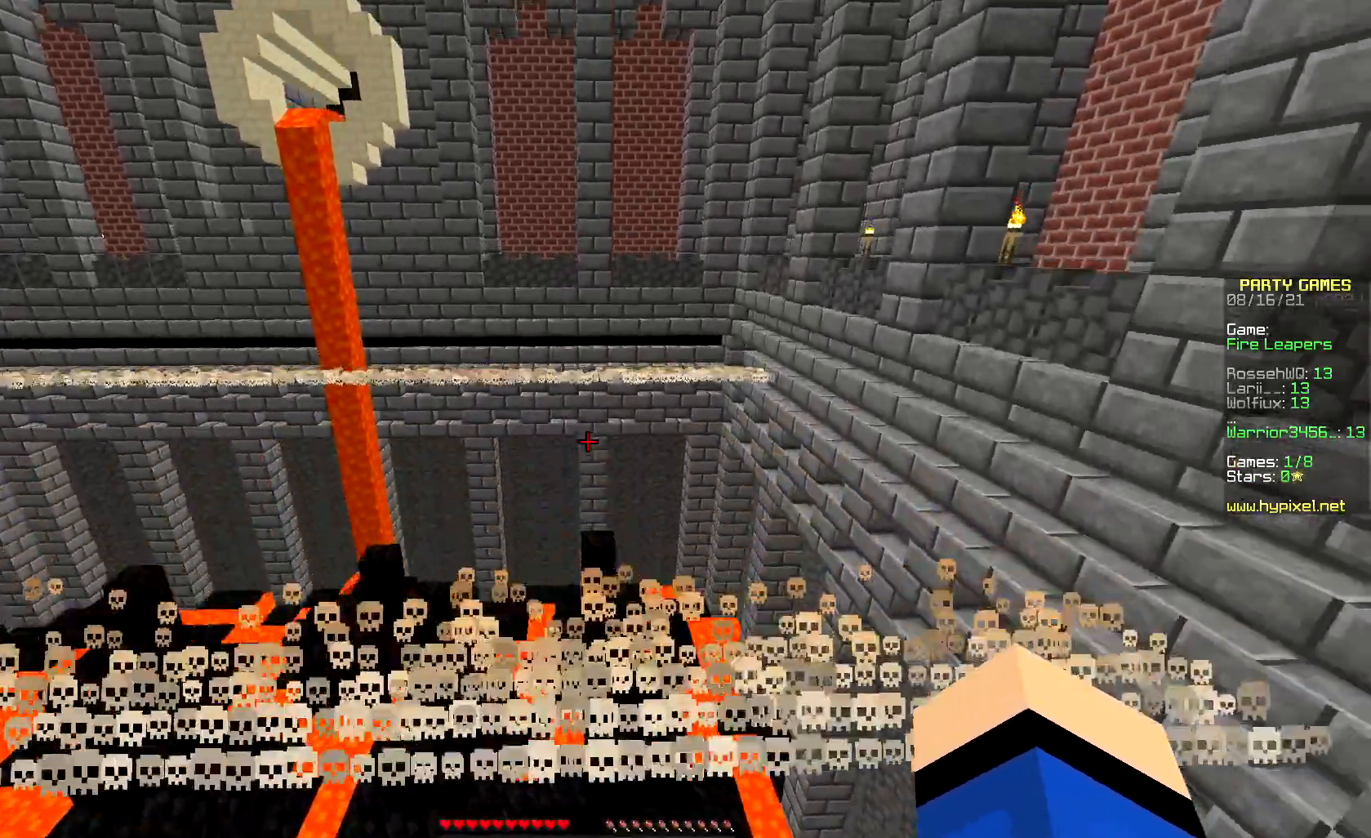
{"keys": [], "mouse": [], "events": []}
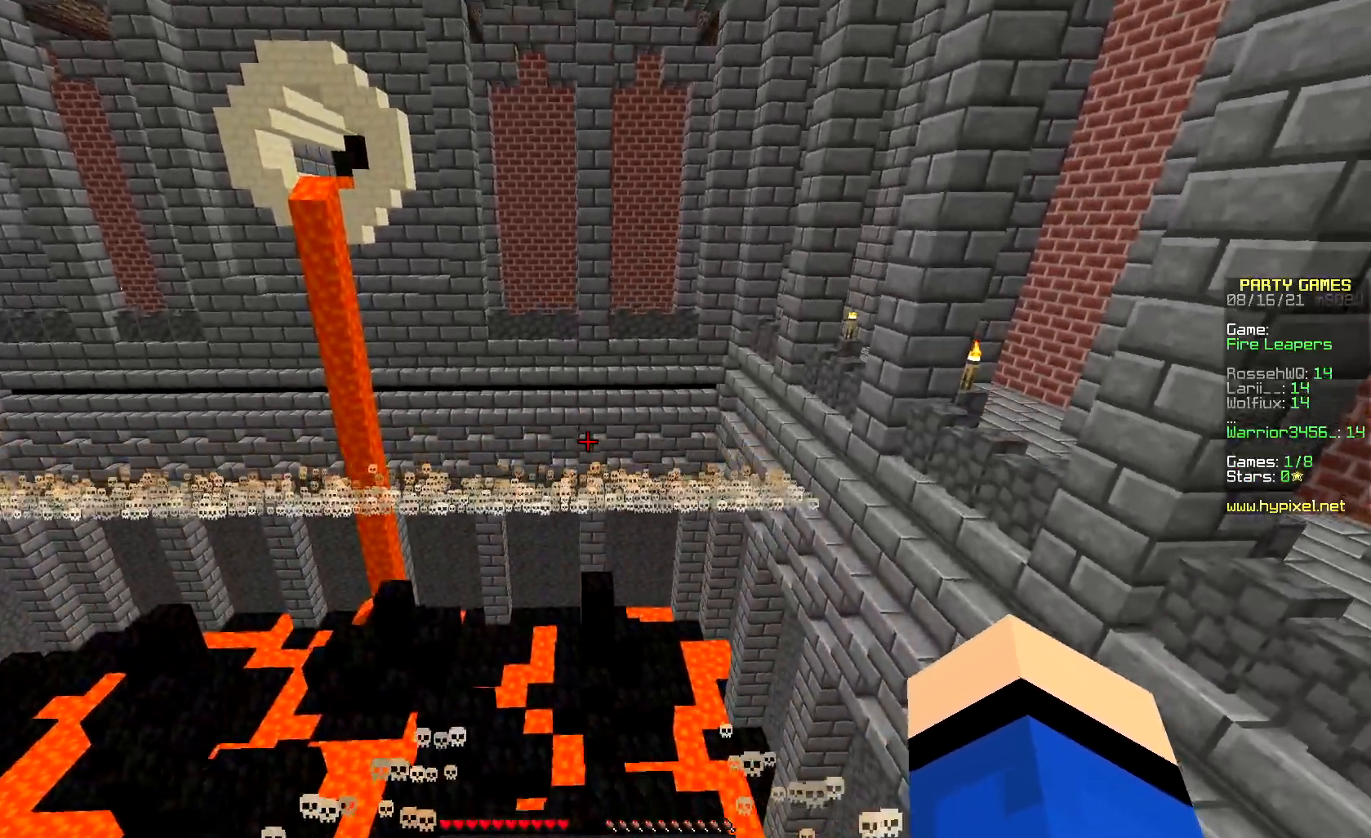
{"keys": [], "mouse": [], "events": []}
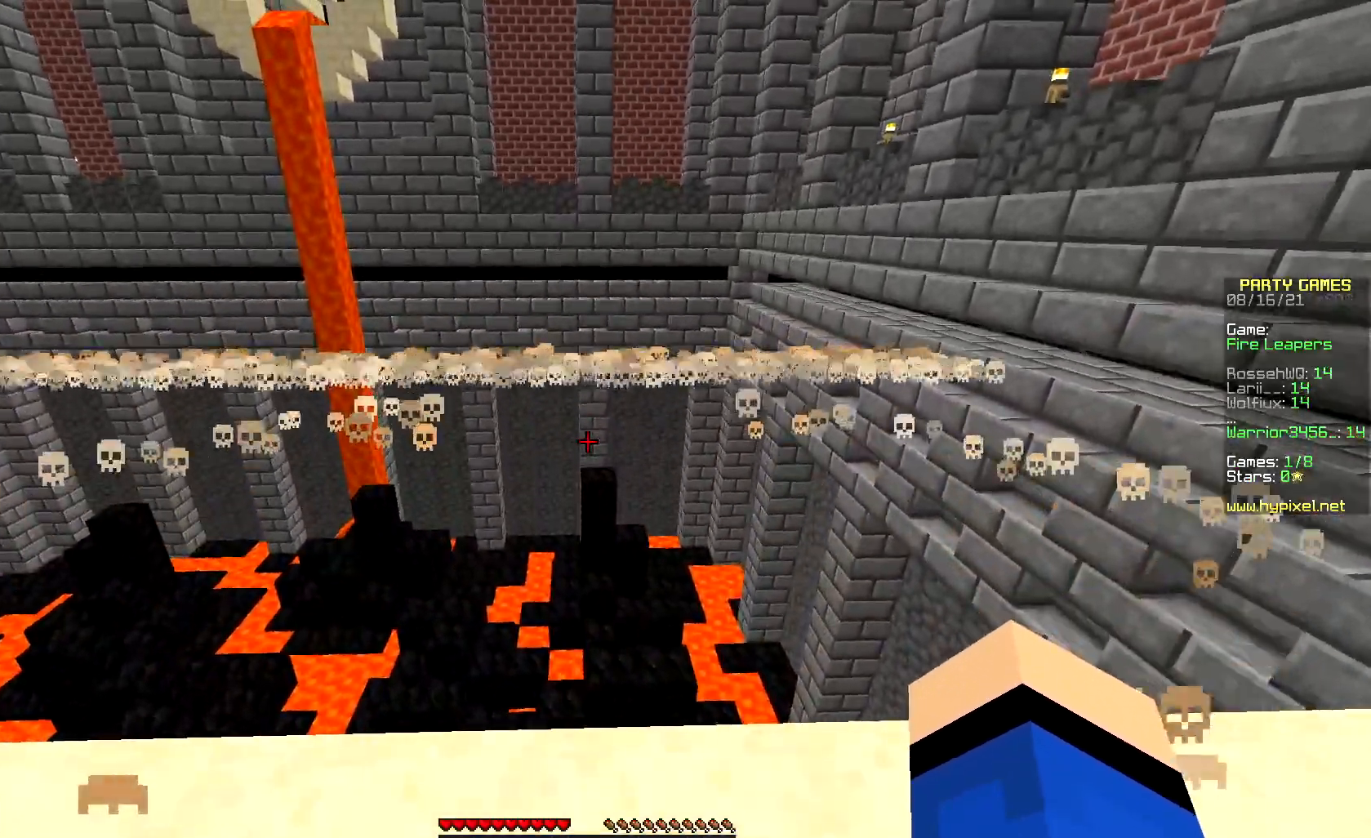
{"keys": ["up"], "mouse": [], "events": [[217, "up", "down"]]}
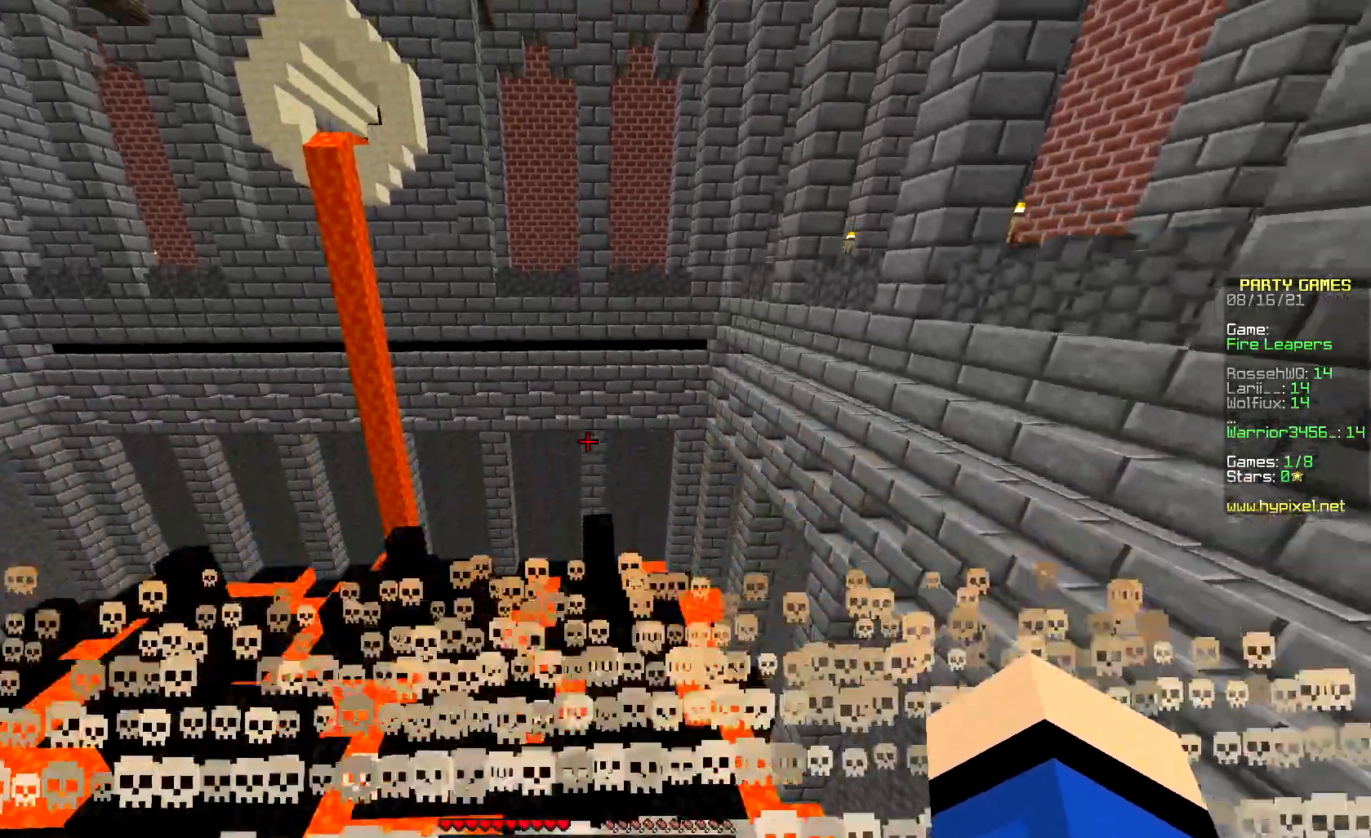
{"keys": ["down"], "mouse": [], "events": [[133, "up", "up"], [367, "down", "down"]]}
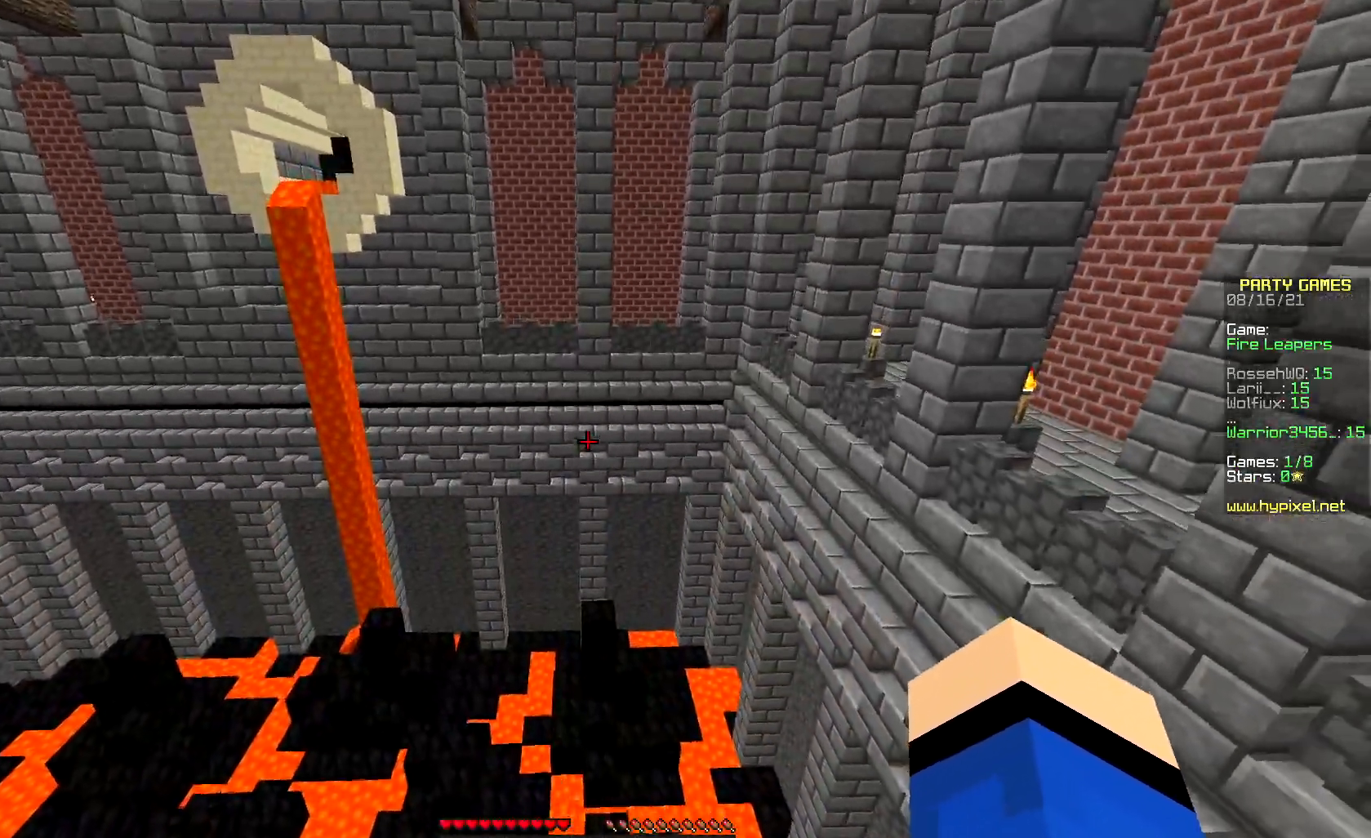
{"keys": [], "mouse": [], "events": [[433, "down", "up"]]}